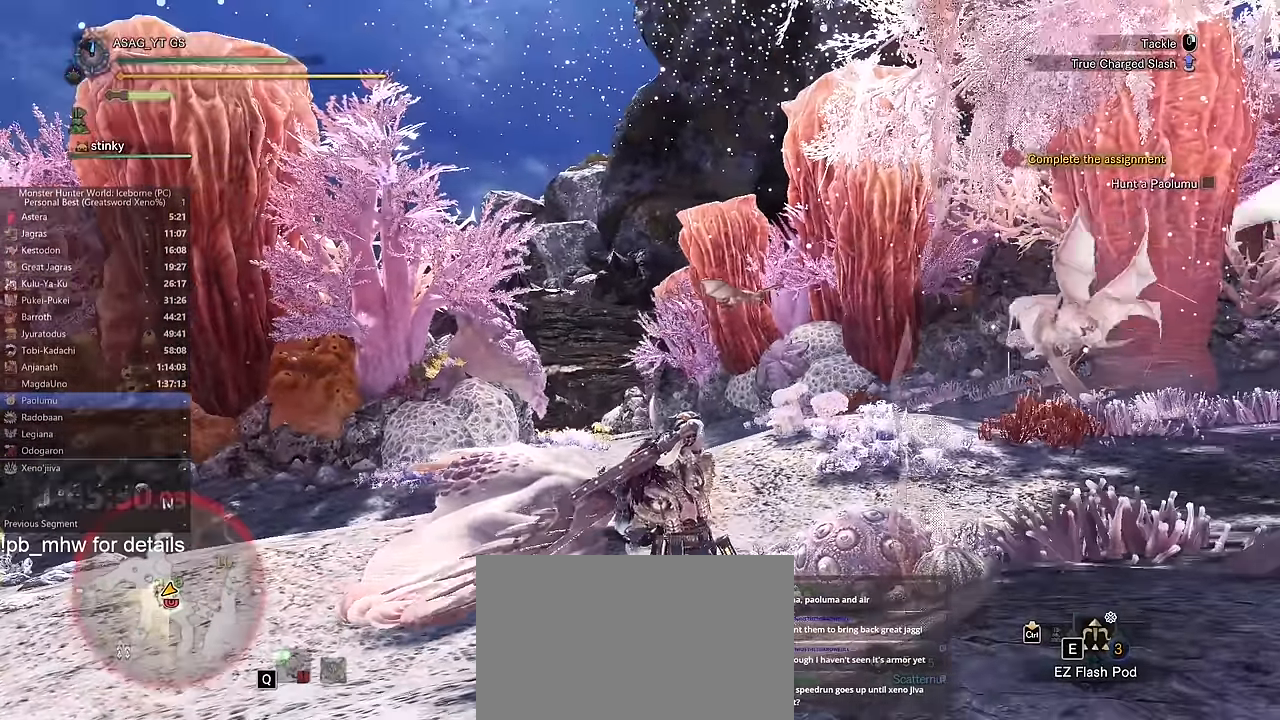
Gameplay with keyboard and mouse; each line is a JSON object with the keys and mouse buttons held at the frame after it. "events" lists presses ("down") and releases ("up") of "1", "2", "3", "4", "5", "a", "alt", "c", "caps_lock", "ctrl", "d", "e", "f", "g", "q", "r", "s", "shift", "space", "t", "tab", "v", "w", "x", "z" and "mouse_wheel" between this image and that frame as [ms after this image, input, new state], when the widget could be followed in between. "mouse_wheel" = the "wheel" button of the "mouse" list. No other keys are recorded. "wheel" means that the mouse wheel is clicked or scrolled. Not read: mouse_move.
{"keys": ["w"], "mouse": [], "events": []}
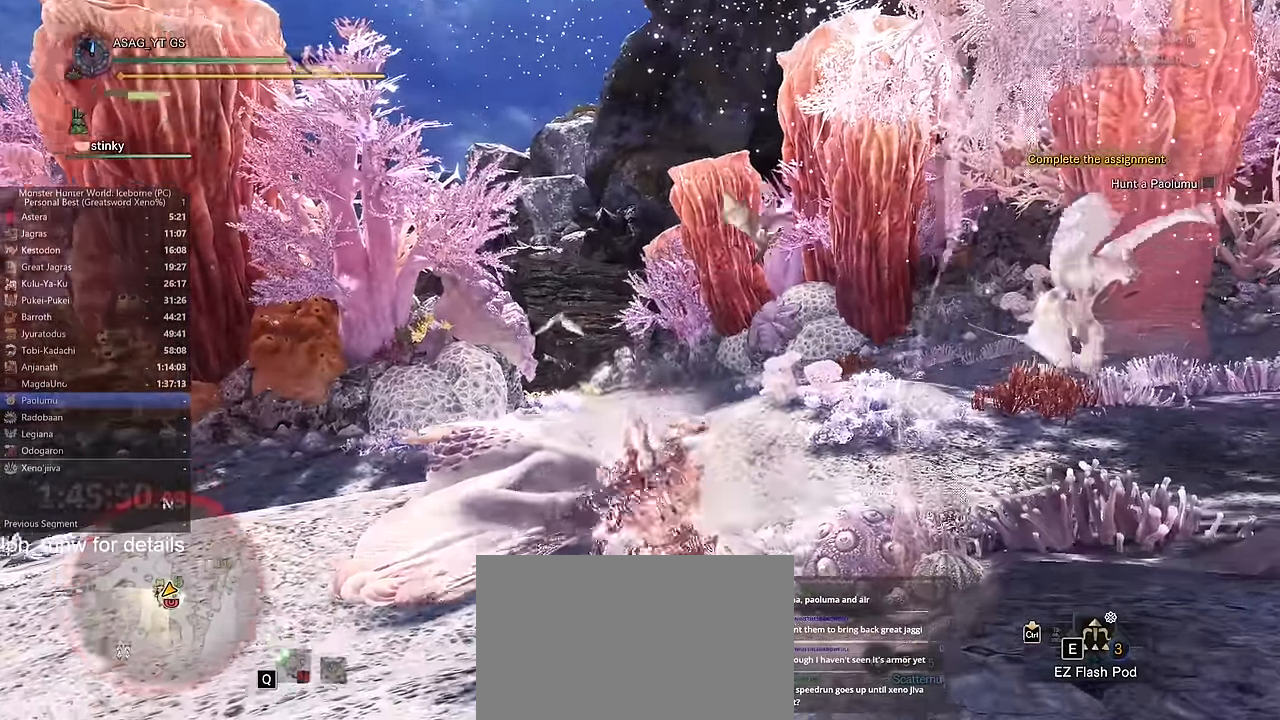
{"keys": ["w"], "mouse": [], "events": []}
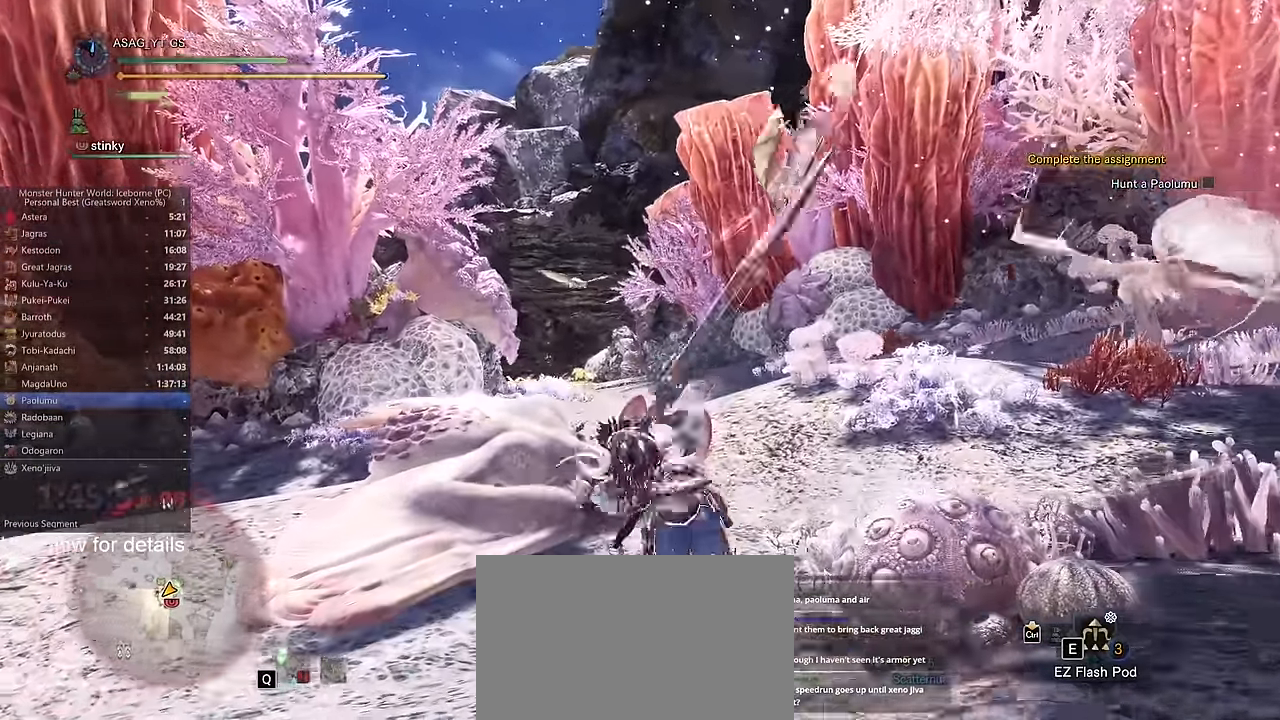
{"keys": ["w"], "mouse": [], "events": []}
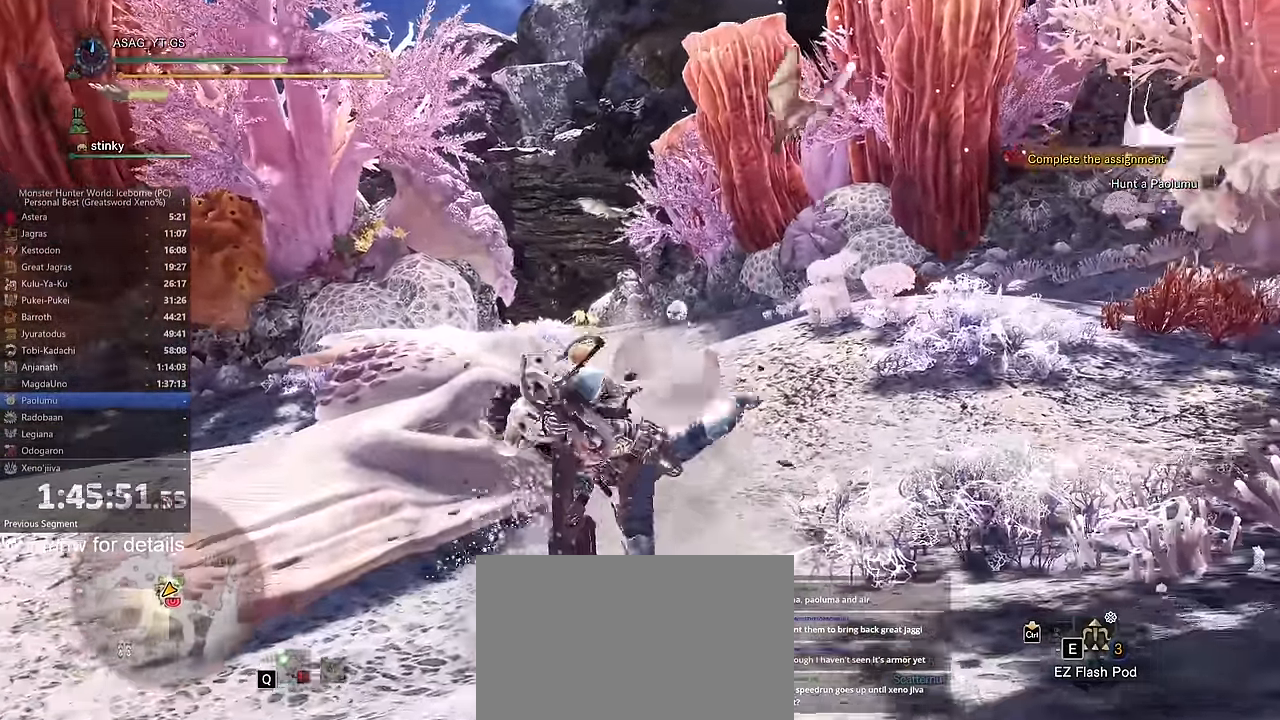
{"keys": ["w"], "mouse": [], "events": []}
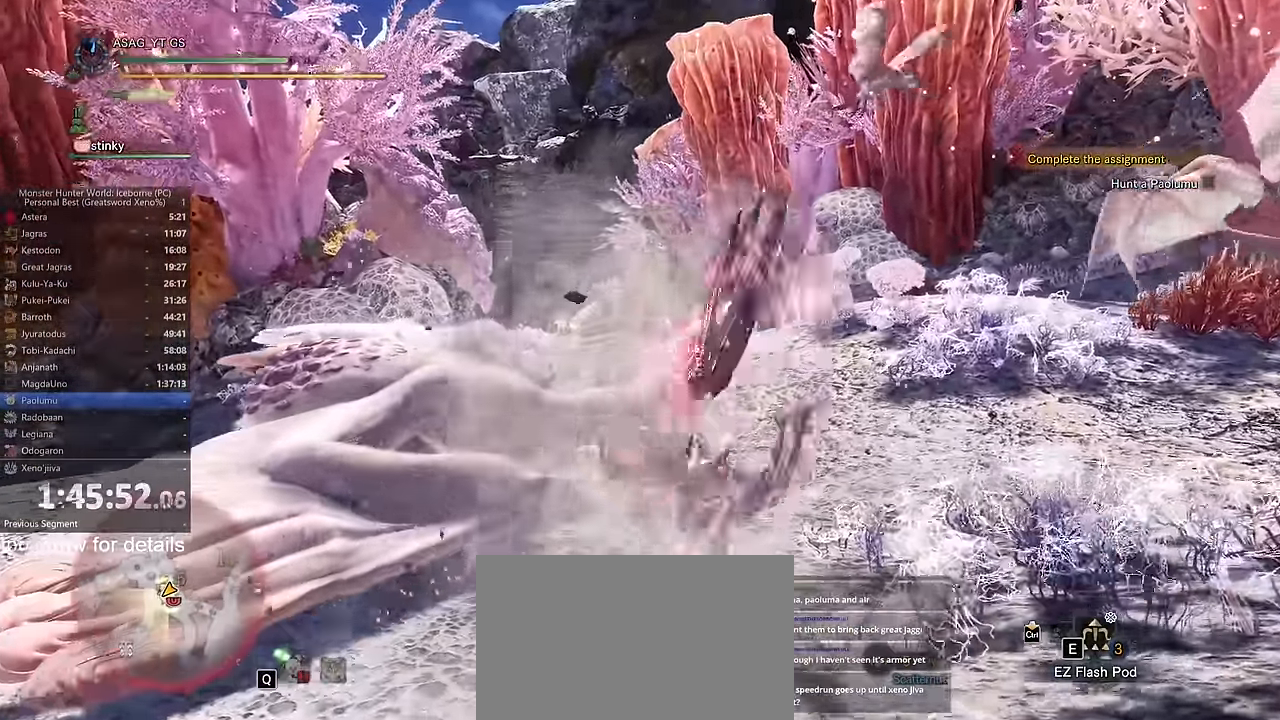
{"keys": ["w"], "mouse": [], "events": []}
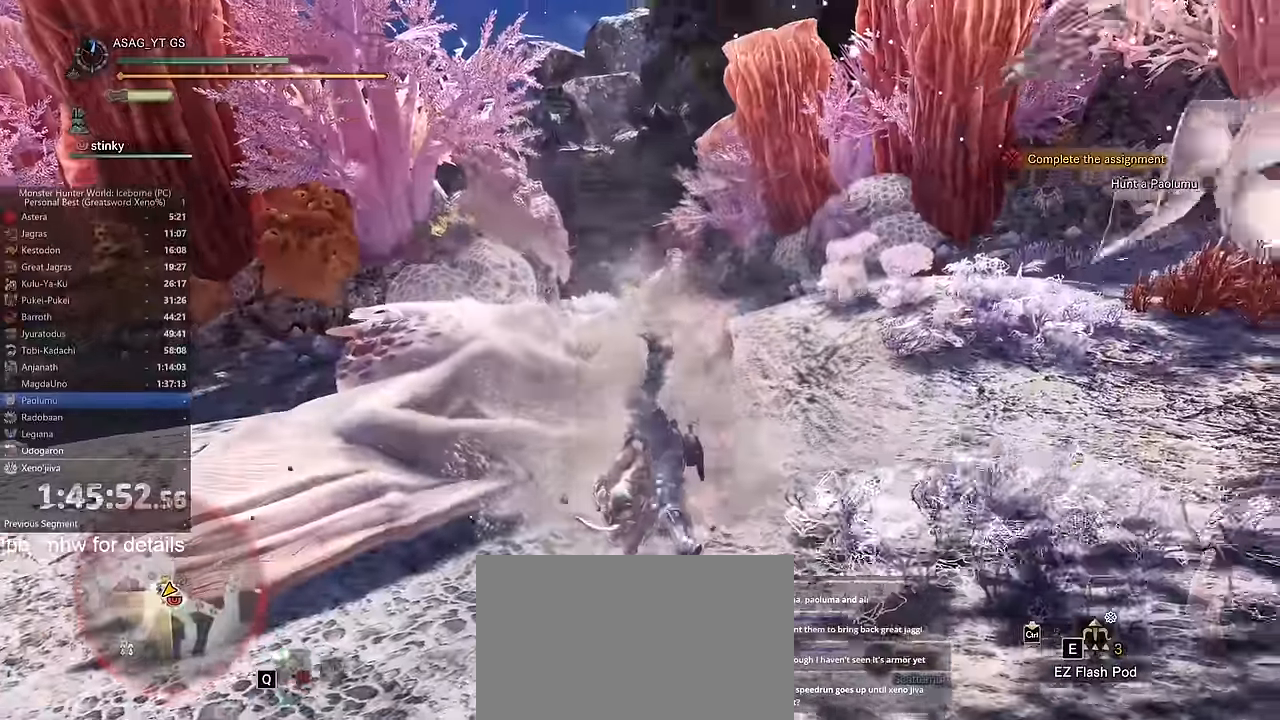
{"keys": ["d"], "mouse": [], "events": [[234, "d", "down"], [234, "w", "up"]]}
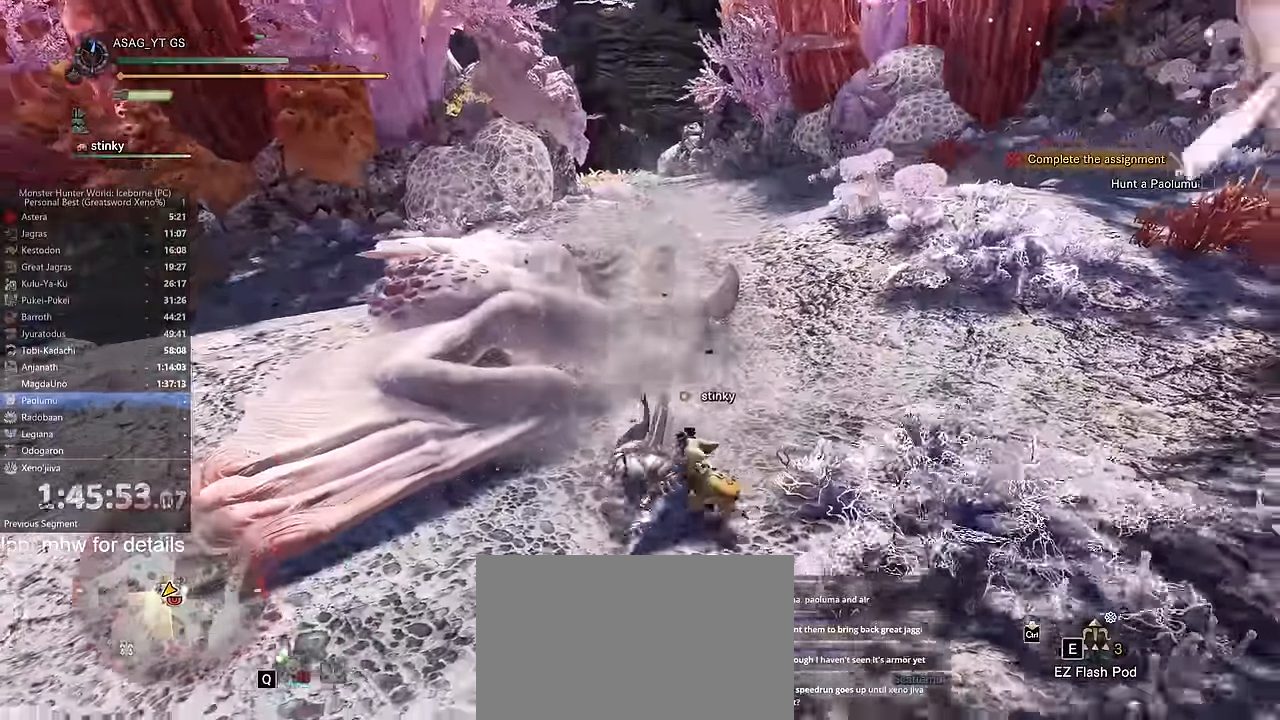
{"keys": ["w"], "mouse": [], "events": [[300, "d", "up"], [300, "w", "down"]]}
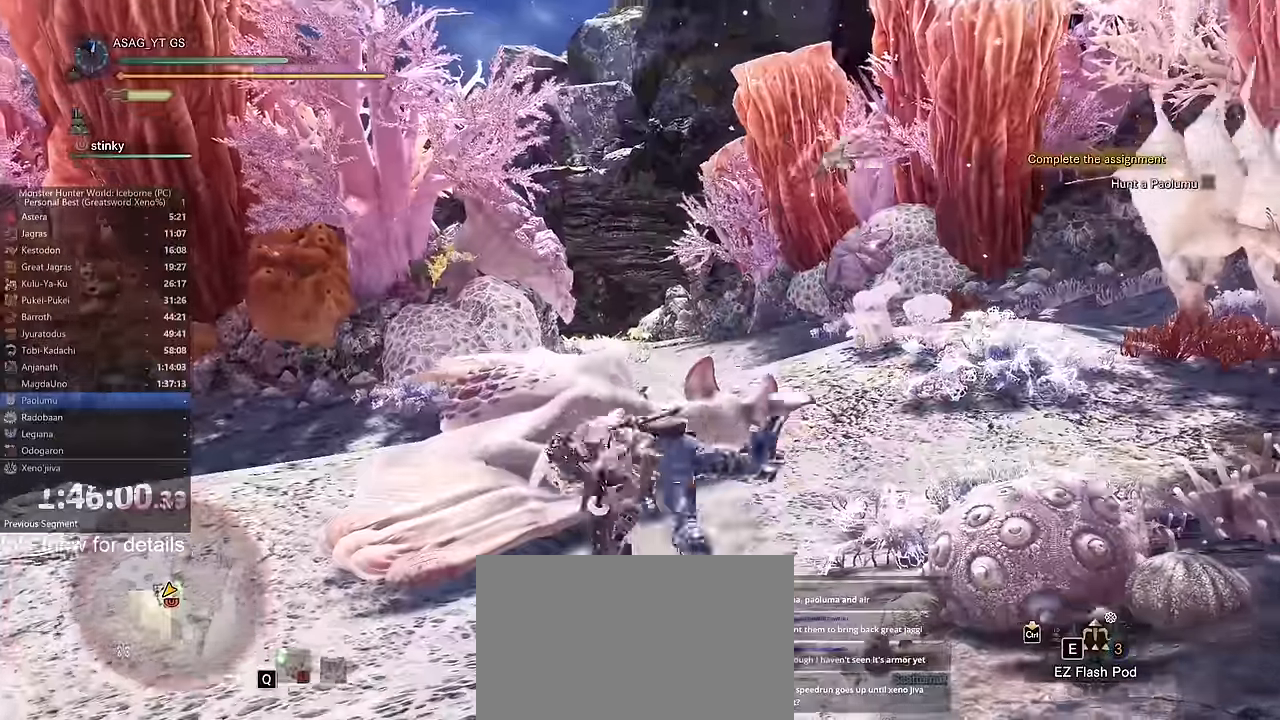
{"keys": ["w"], "mouse": [], "events": []}
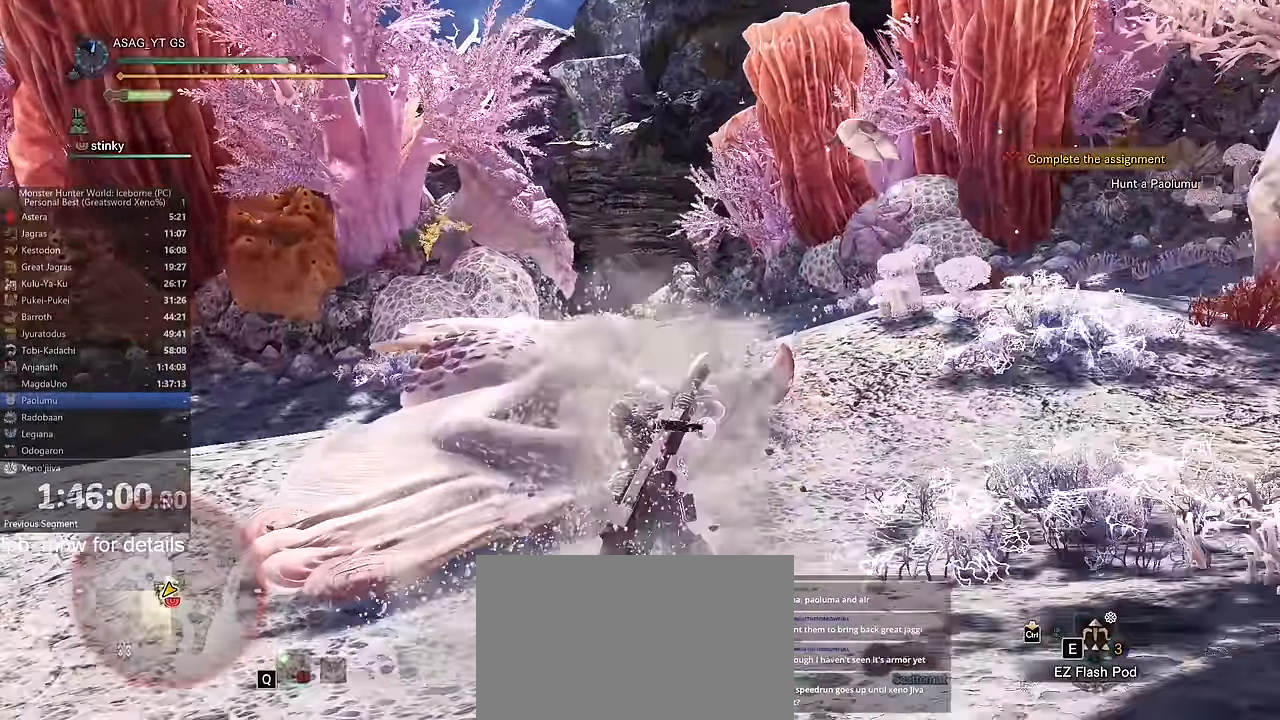
{"keys": ["w"], "mouse": [], "events": []}
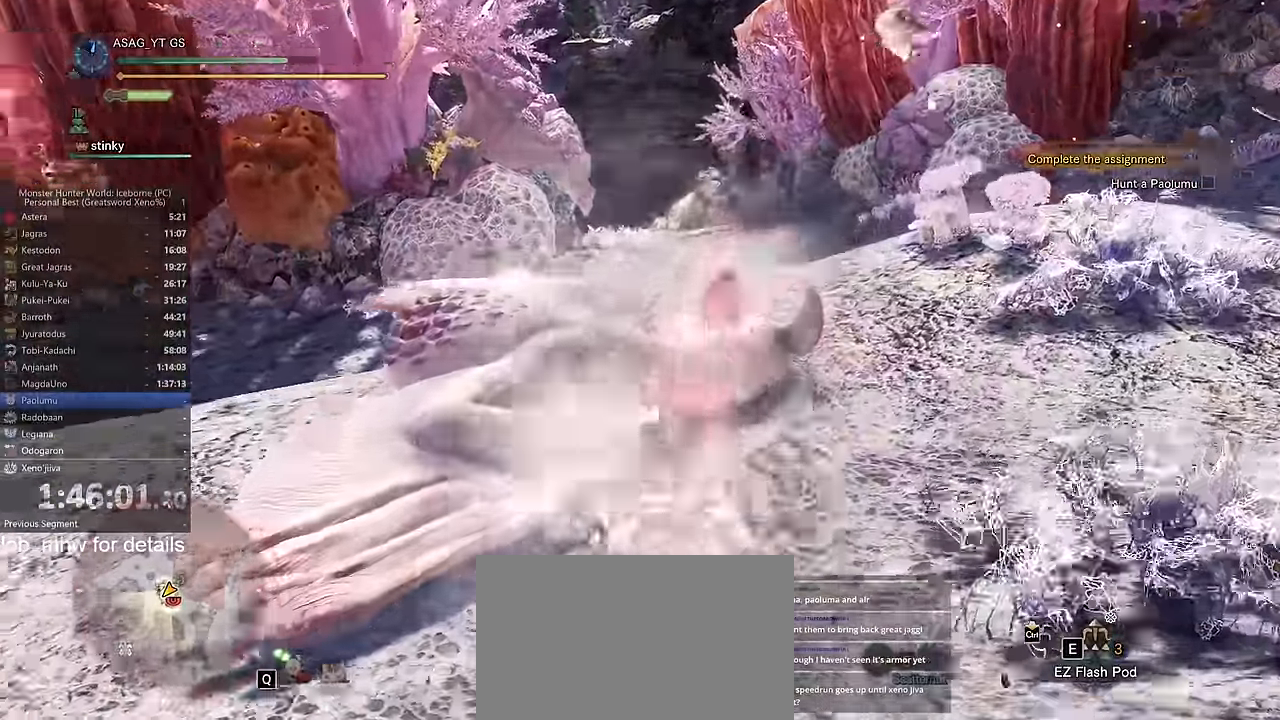
{"keys": ["d", "w"], "mouse": [], "events": [[17, "d", "down"]]}
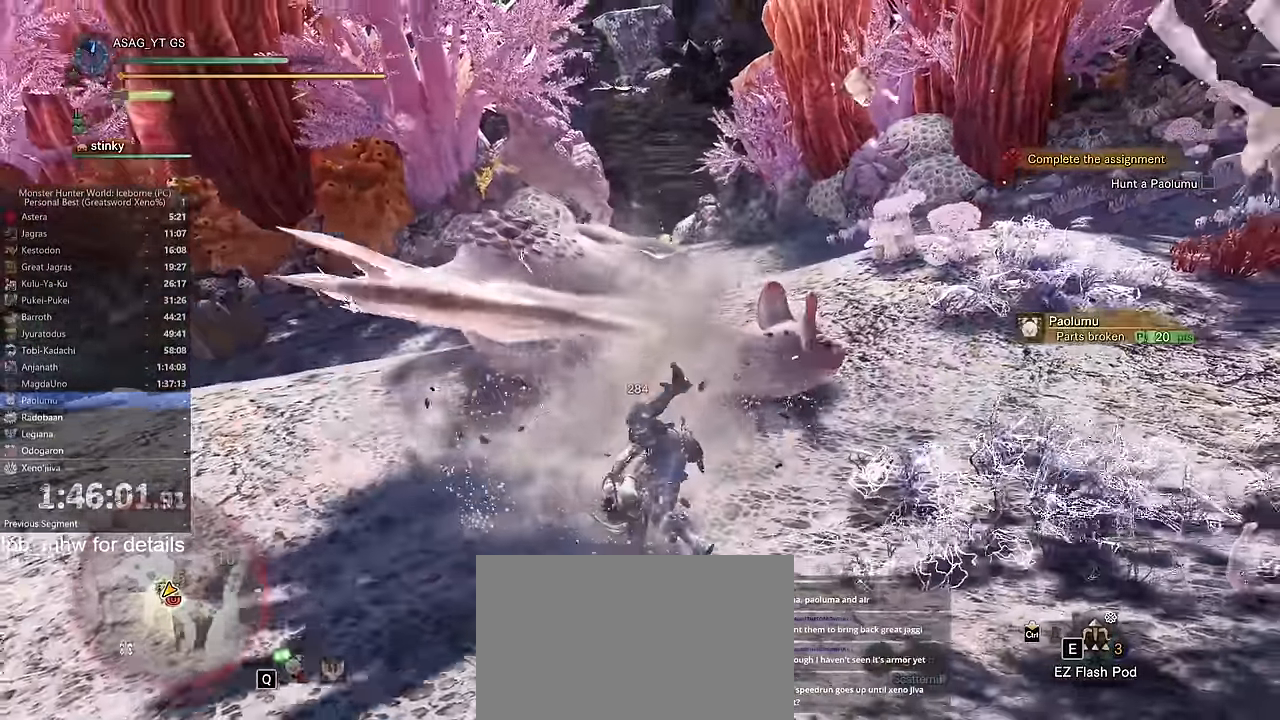
{"keys": ["w"], "mouse": [], "events": [[167, "w", "up"], [367, "w", "down"], [400, "w", "up"], [500, "d", "up"], [500, "w", "down"]]}
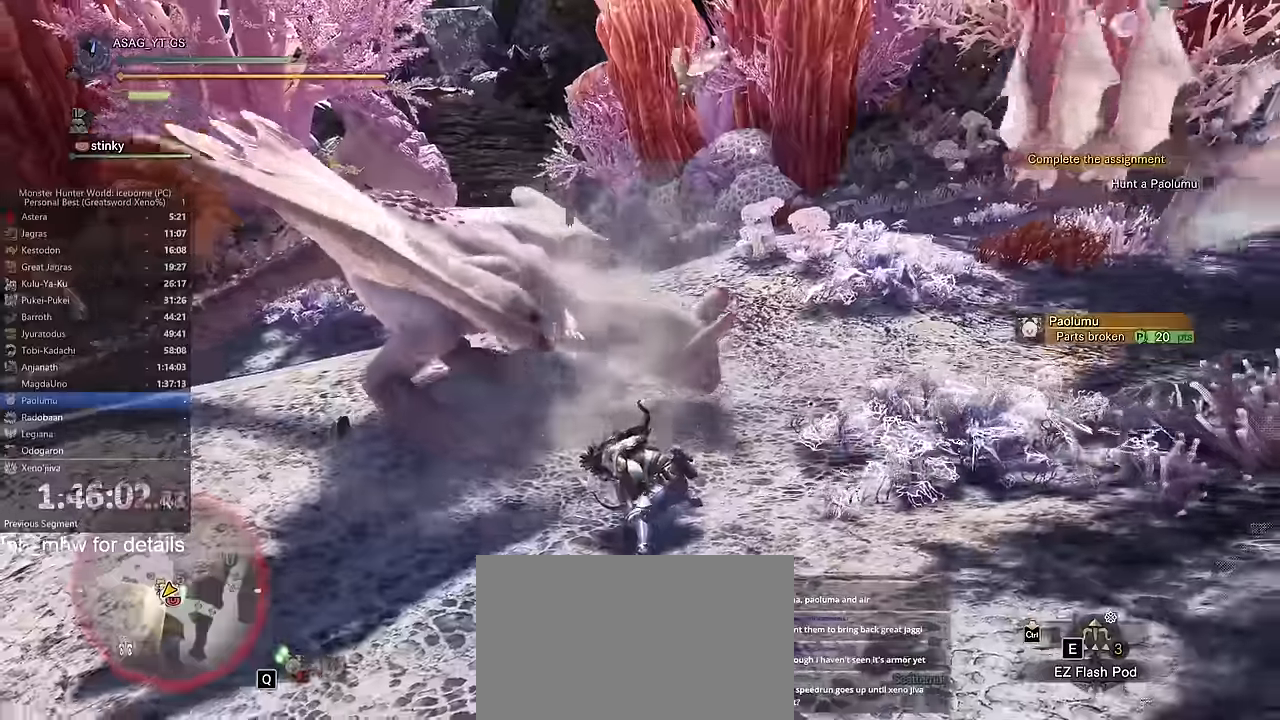
{"keys": ["space", "w"], "mouse": [], "events": [[134, "space", "down"], [234, "space", "up"], [334, "space", "down"], [384, "space", "up"], [467, "space", "down"]]}
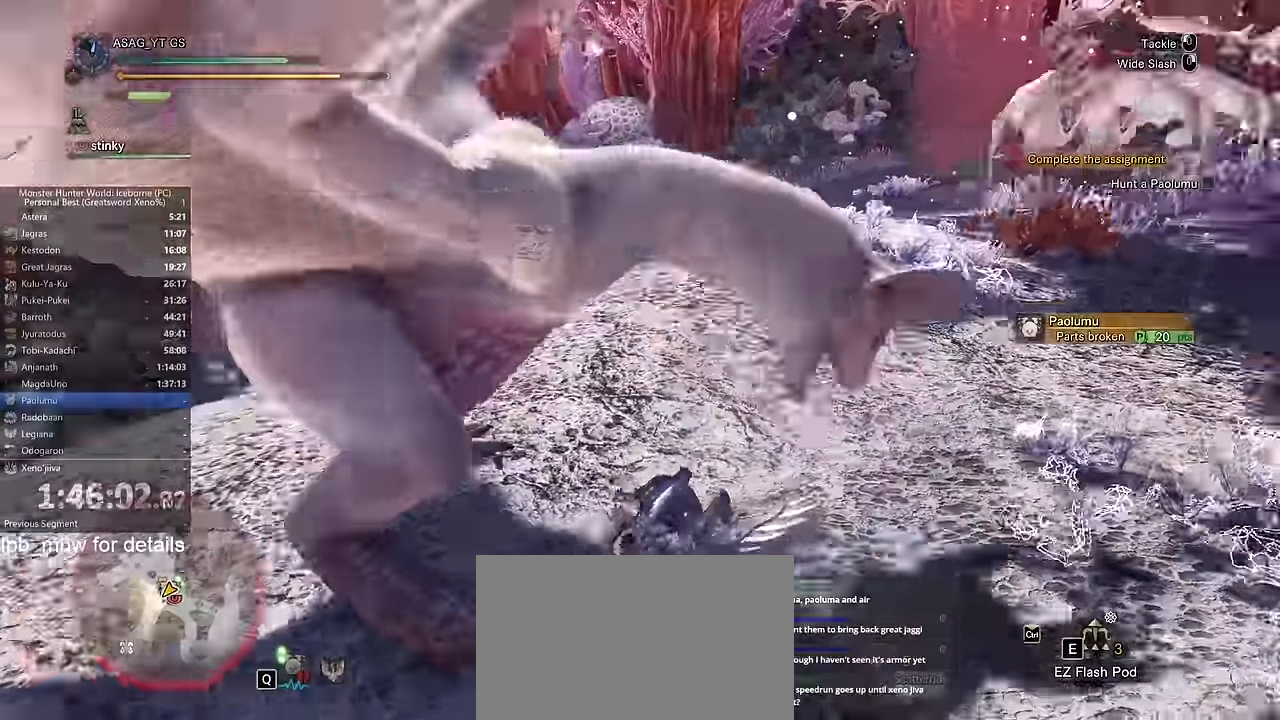
{"keys": ["a", "w"], "mouse": [], "events": [[16, "space", "up"], [400, "a", "down"]]}
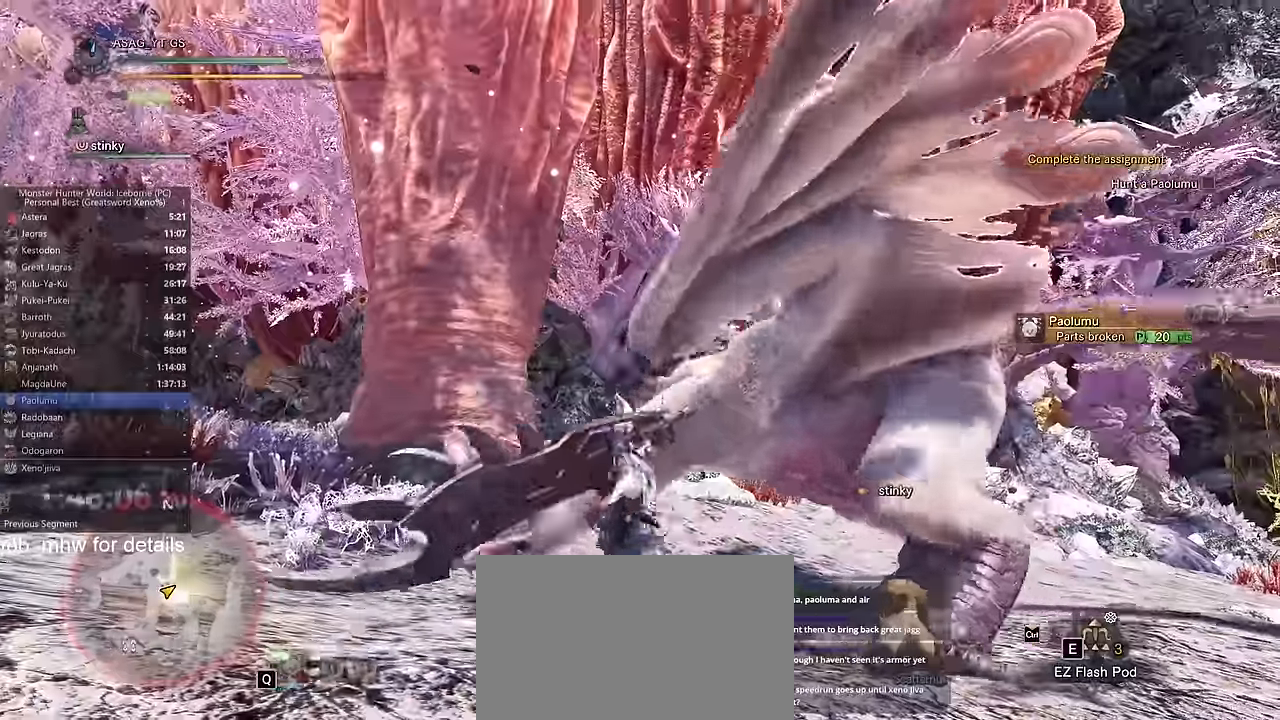
{"keys": ["w"], "mouse": [], "events": [[134, "a", "up"]]}
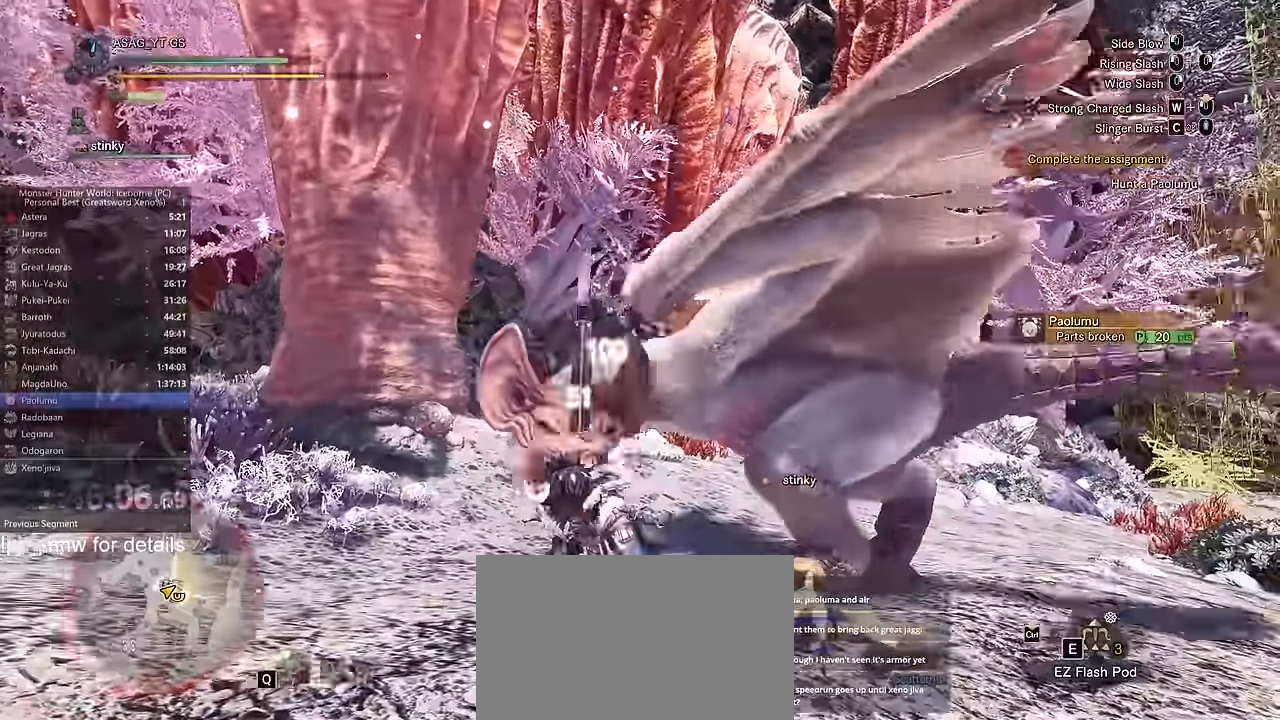
{"keys": ["w"], "mouse": [], "events": []}
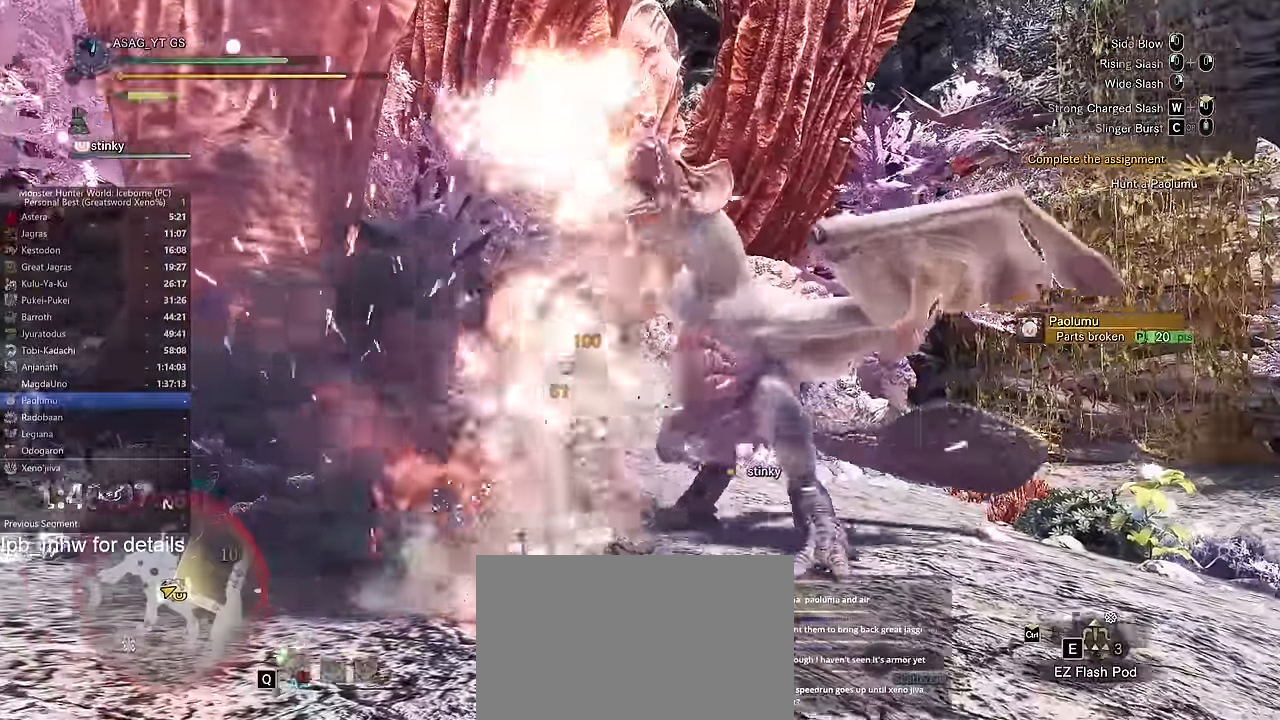
{"keys": ["w"], "mouse": [], "events": [[17, "c", "down"], [67, "c", "up"], [167, "c", "down"], [217, "c", "up"]]}
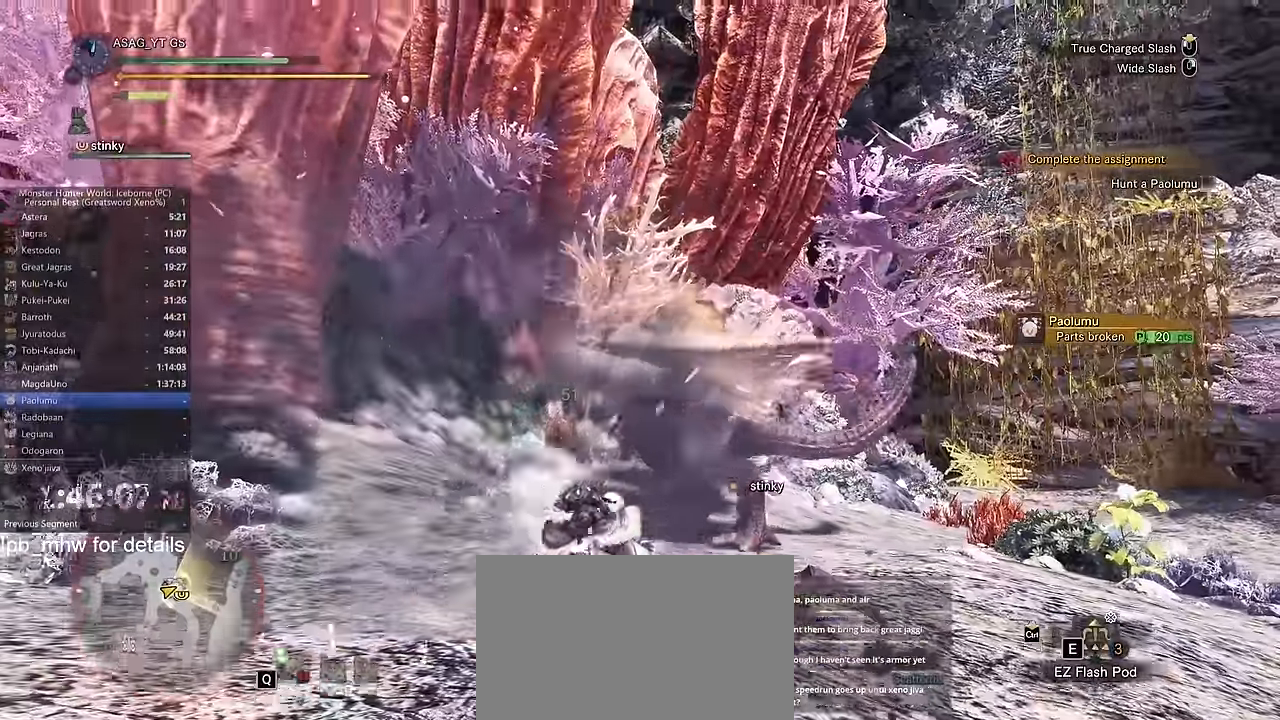
{"keys": ["w"], "mouse": []}
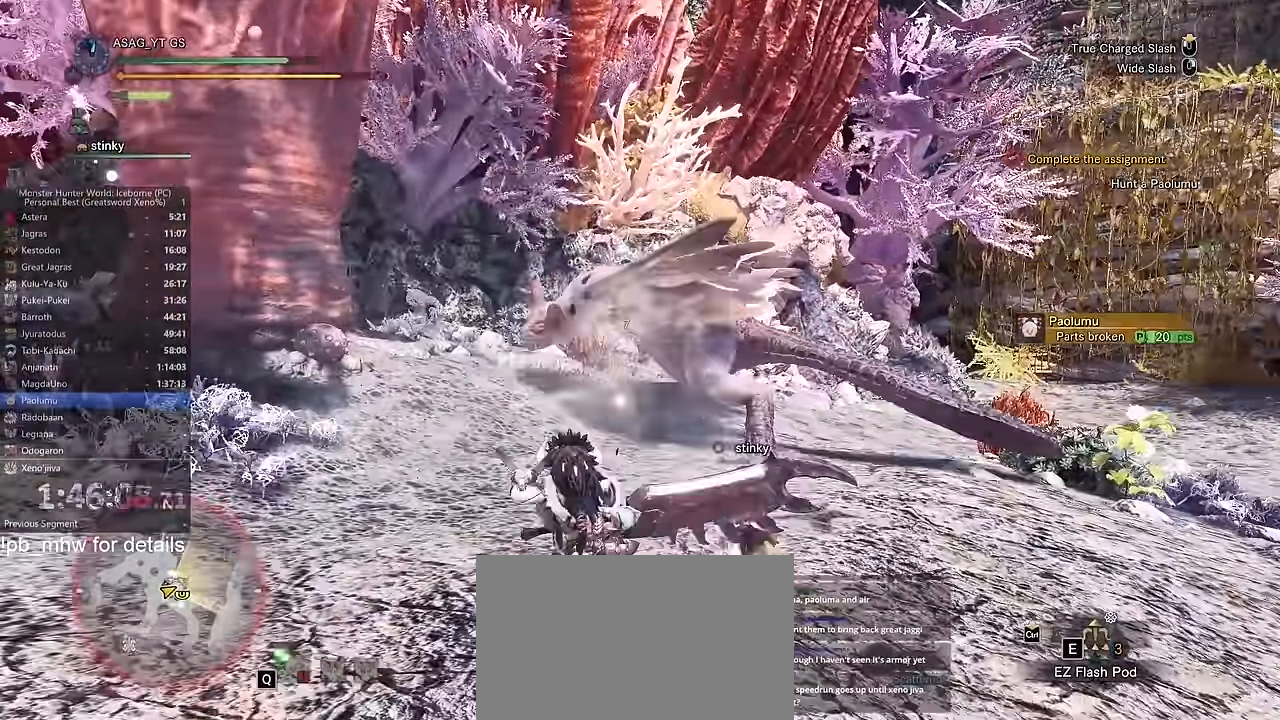
{"keys": ["a"], "mouse": [], "events": [[101, "space", "down"], [201, "space", "up"], [384, "a", "down"], [384, "w", "up"]]}
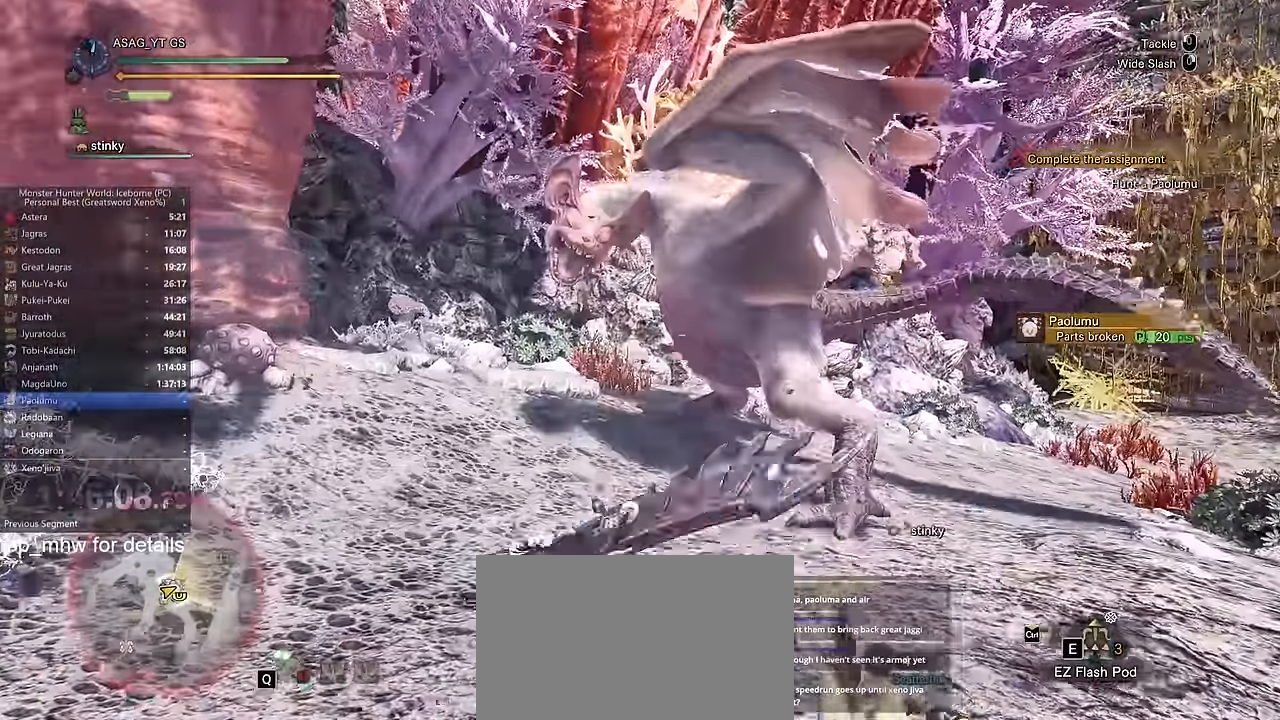
{"keys": ["a", "w"], "mouse": [], "events": [[350, "mouse_wheel", "down"], [400, "w", "down"], [484, "mouse_wheel", "up"]]}
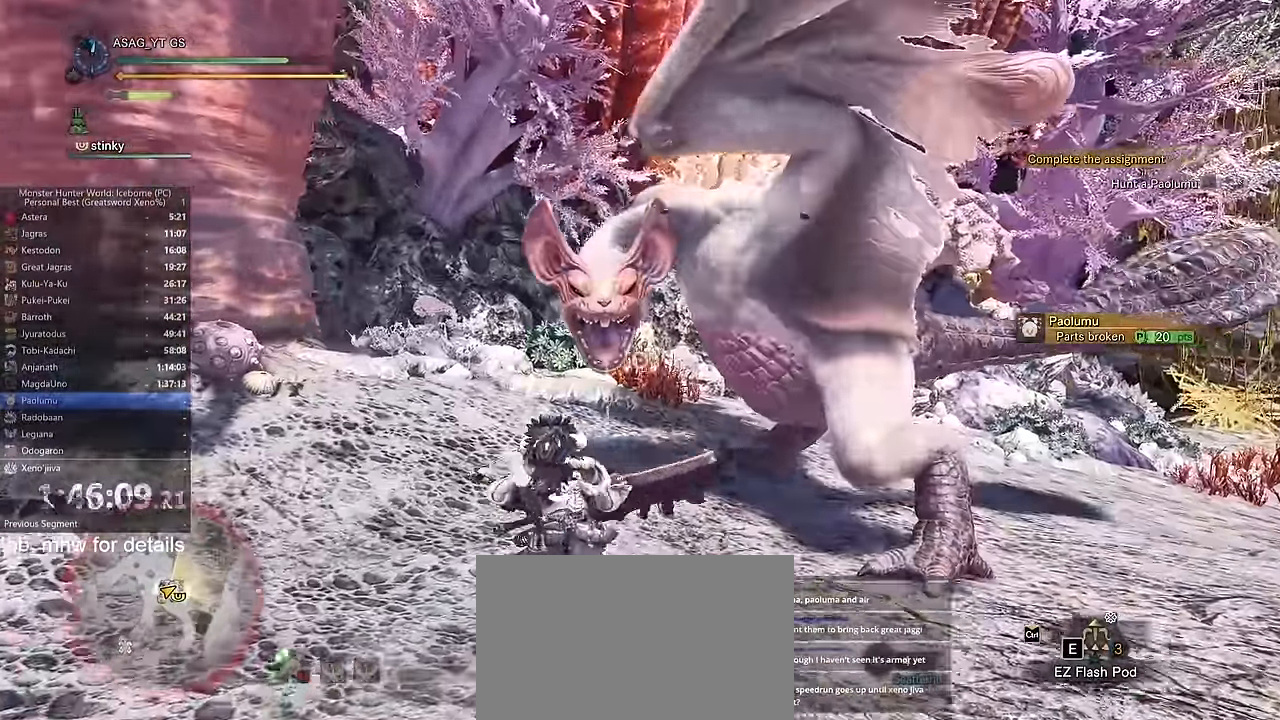
{"keys": [], "mouse": [], "events": [[284, "a", "up"], [401, "w", "up"]]}
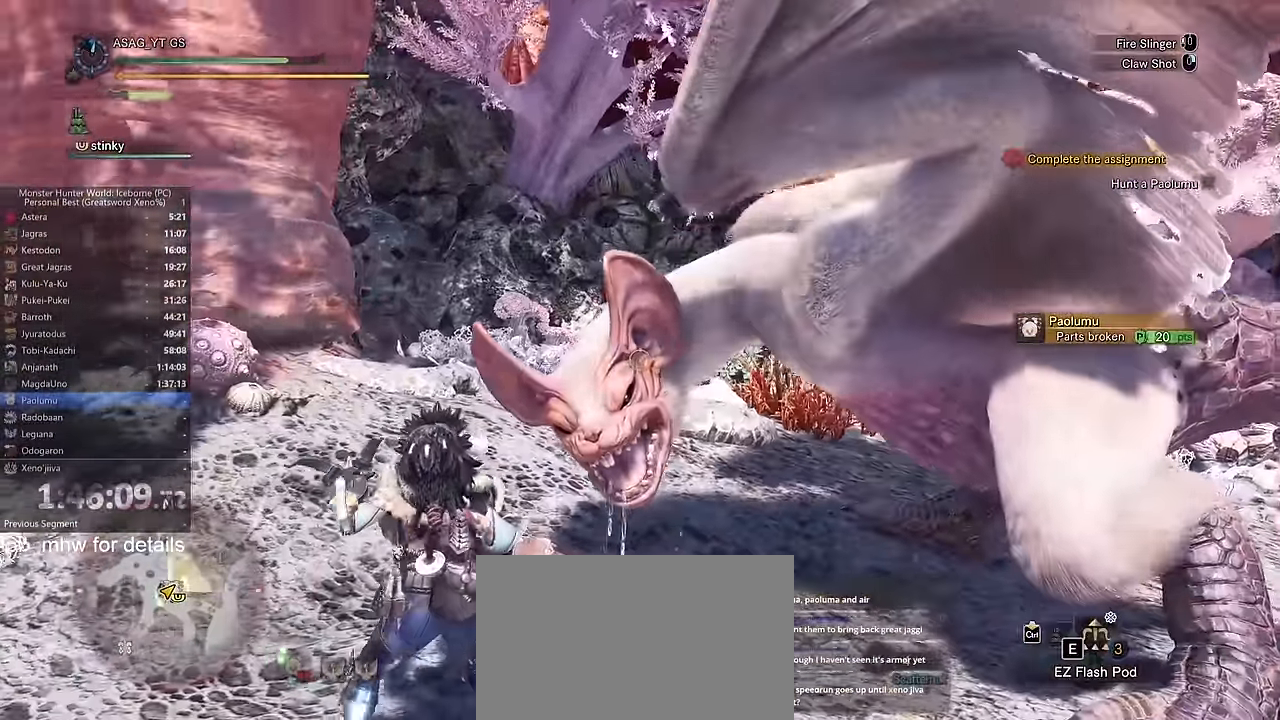
{"keys": [], "mouse": [], "events": []}
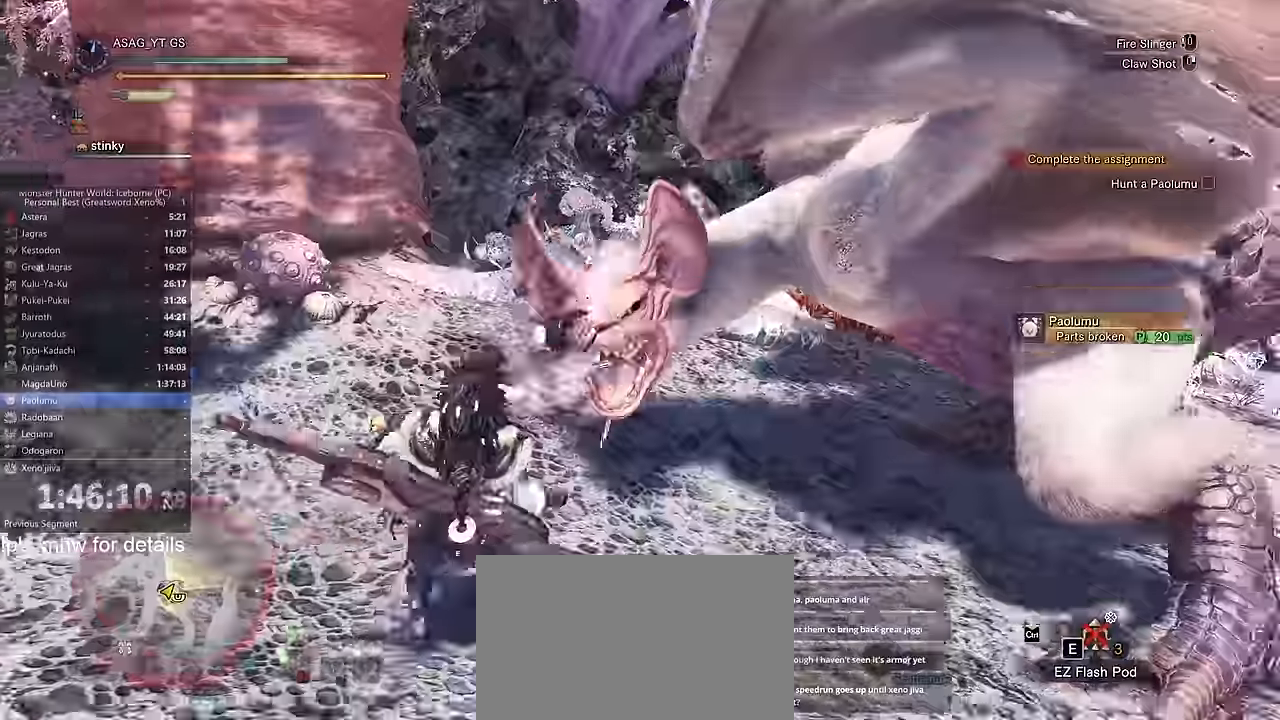
{"keys": [], "mouse": []}
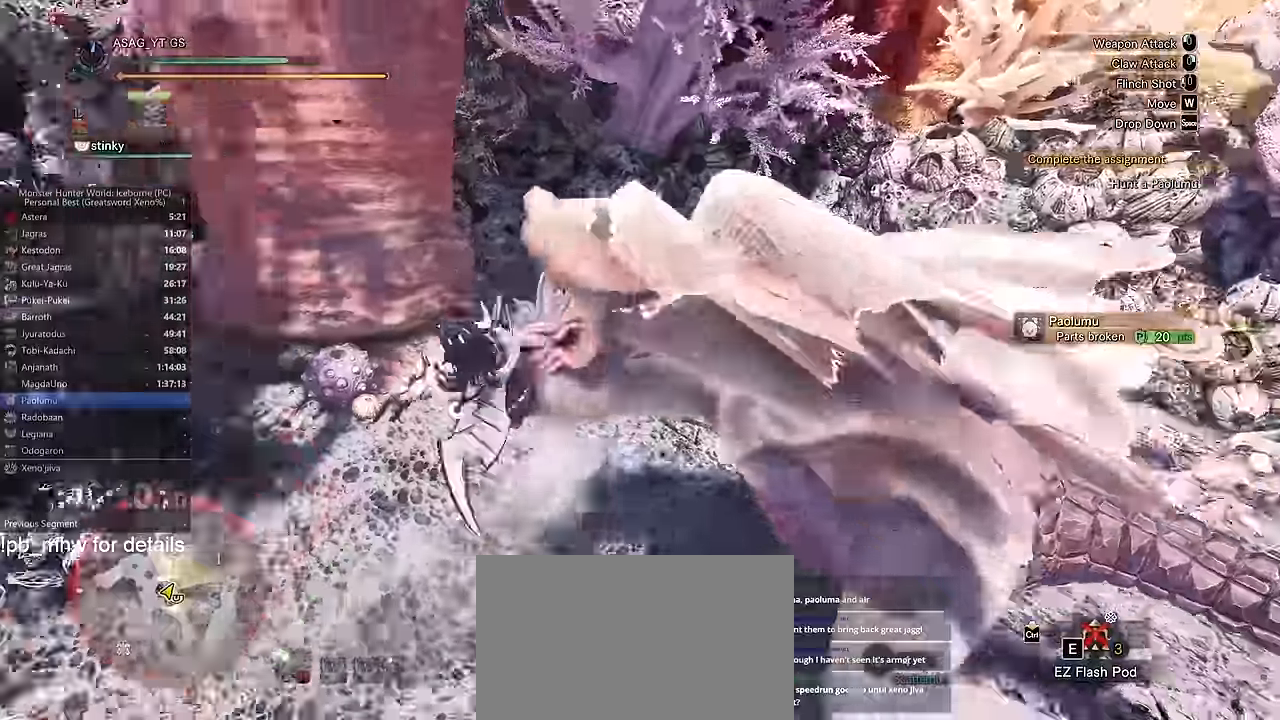
{"keys": [], "mouse": [], "events": [[133, "space", "down"], [167, "space", "up"], [283, "space", "down"], [334, "space", "up"], [417, "space", "down"], [467, "space", "up"]]}
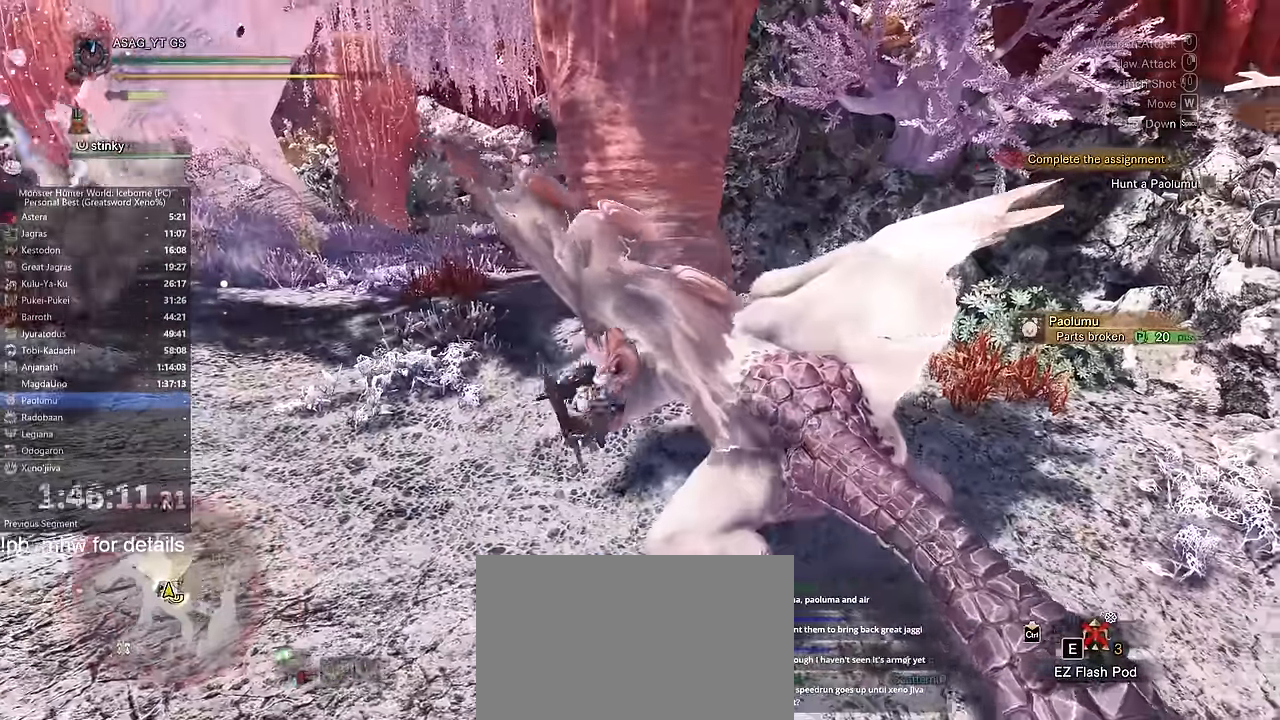
{"keys": [], "mouse": []}
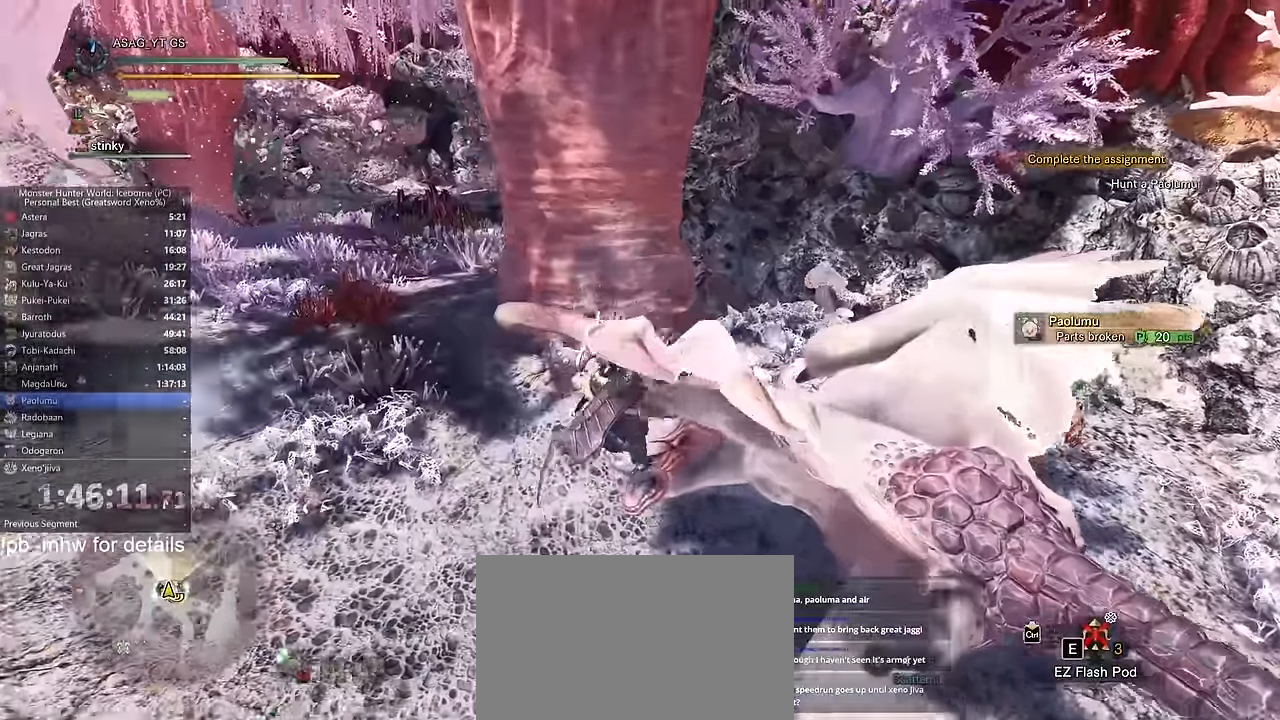
{"keys": [], "mouse": [], "events": []}
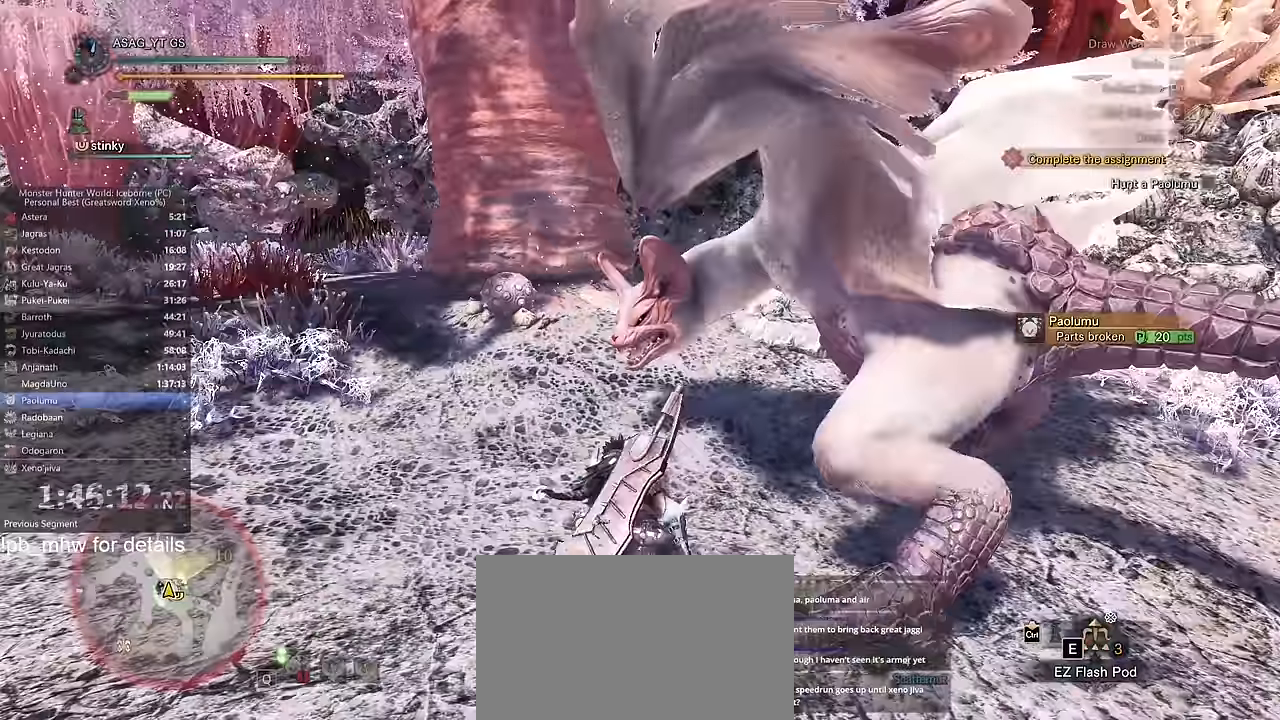
{"keys": ["w"], "mouse": [], "events": [[284, "w", "down"]]}
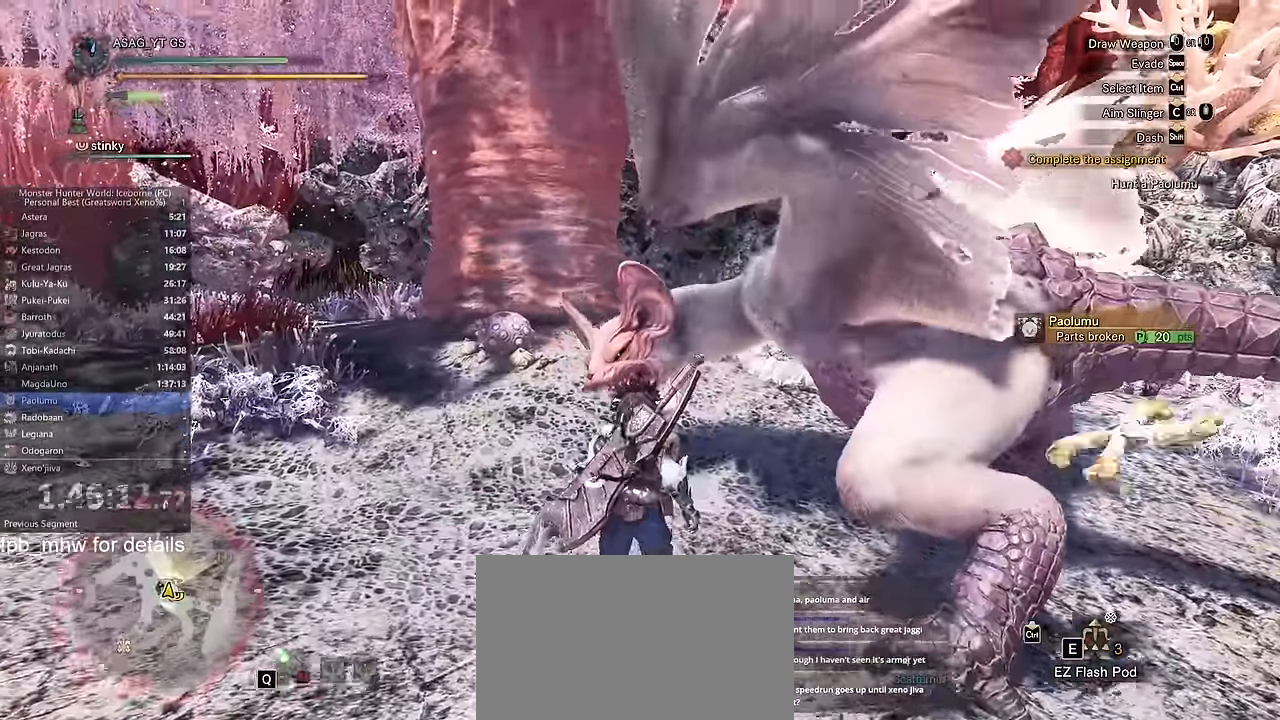
{"keys": ["w"], "mouse": [], "events": []}
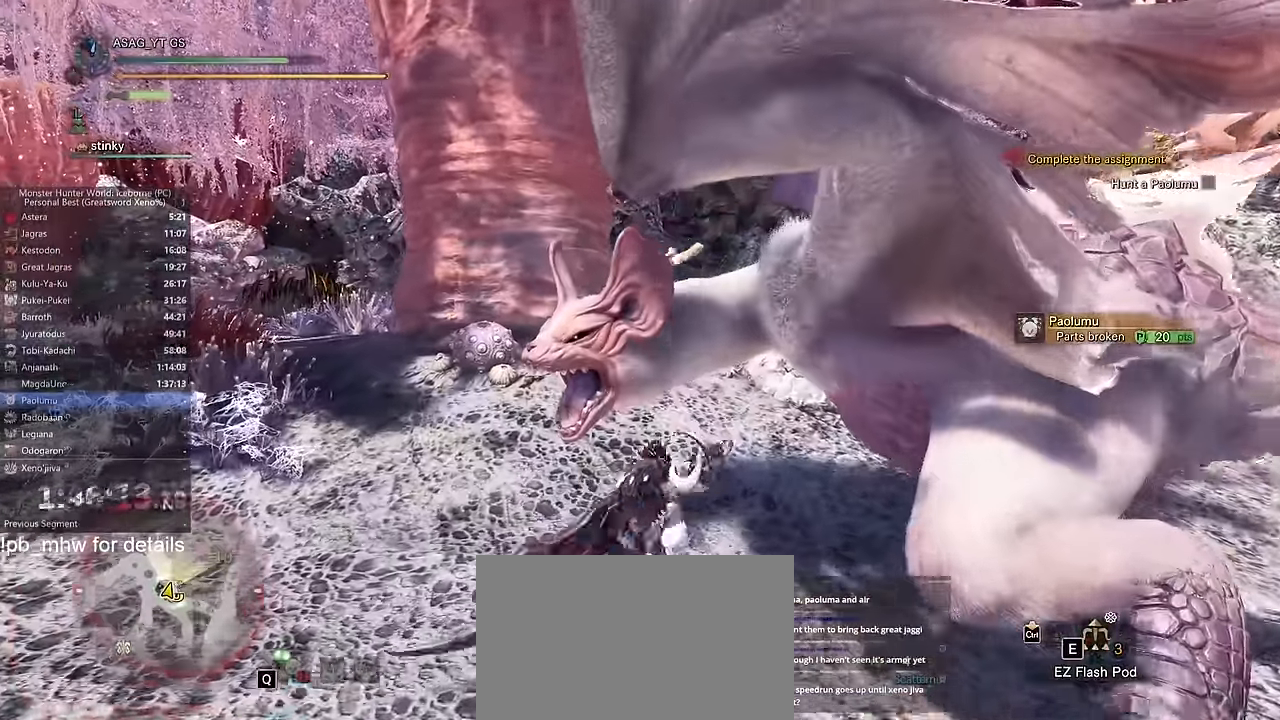
{"keys": ["w"], "mouse": [], "events": []}
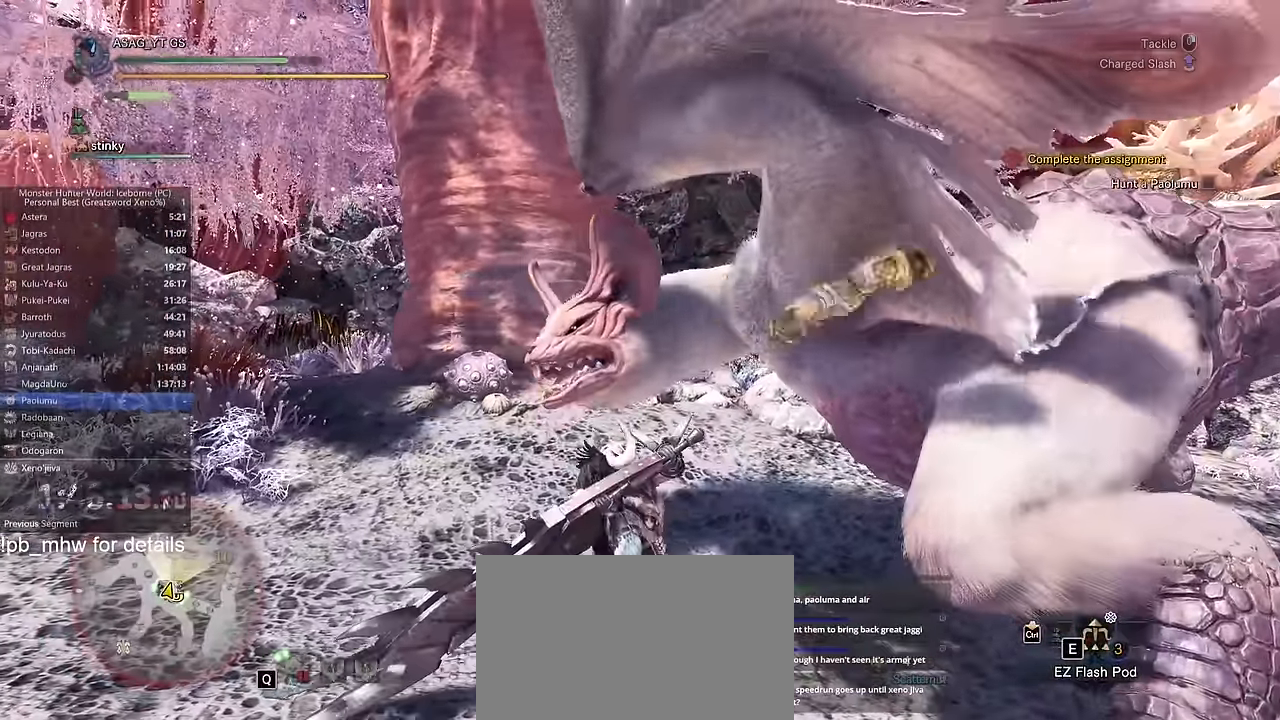
{"keys": ["w"], "mouse": [], "events": []}